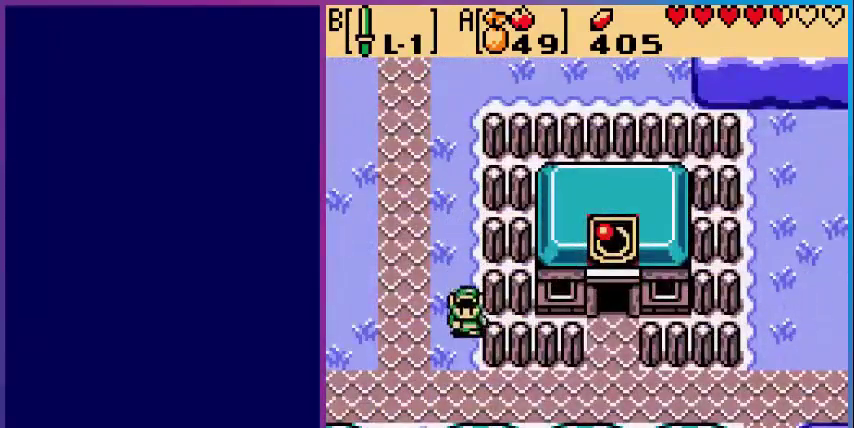
Gameplay with a controller (Nintendo layout); each line is a JSON object with the inputs held at the frame after it. "events" lists button and stick changes between this image and that frame as [ms after this image, input, new state], when the widget could be followed in between. Not read: L3 R3.
{"buttons": ["DPAD_RIGHT"], "events": [[280, "DPAD_RIGHT", "down"], [320, "DPAD_DOWN", "up"]]}
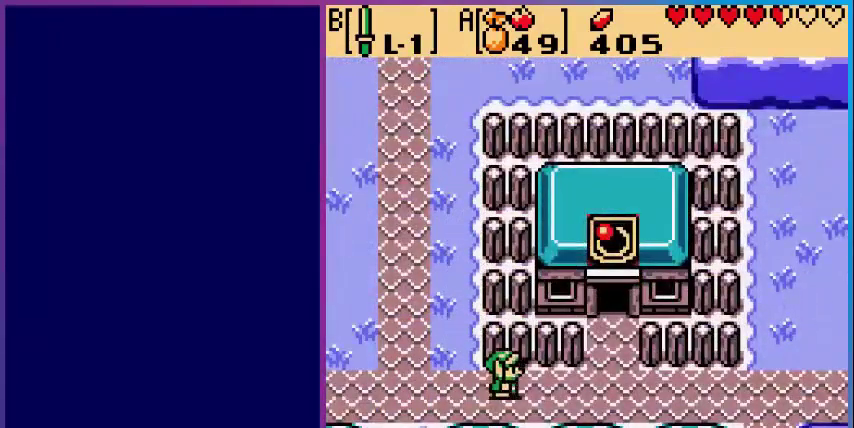
{"buttons": ["DPAD_RIGHT"], "events": []}
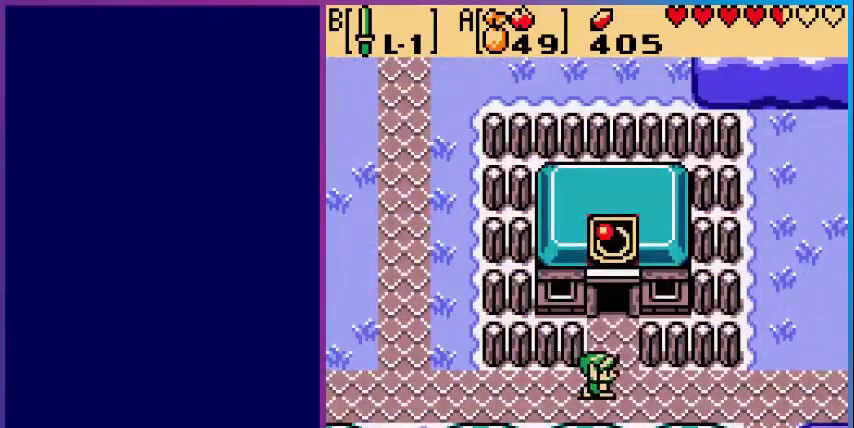
{"buttons": ["DPAD_RIGHT"], "events": []}
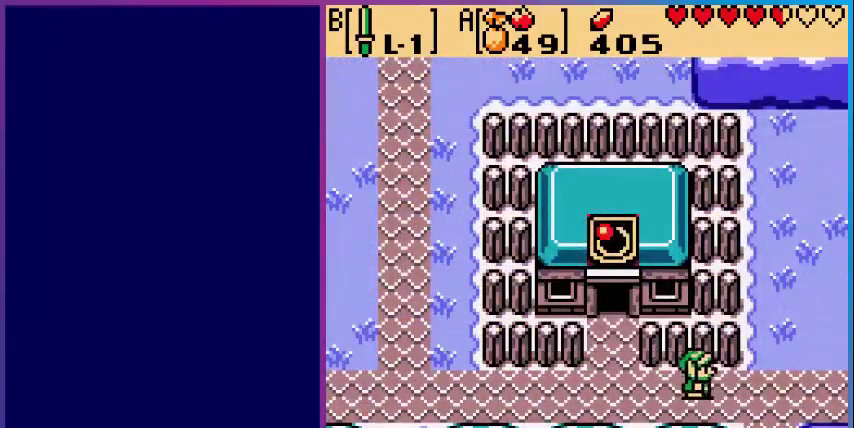
{"buttons": ["DPAD_UP", "DPAD_RIGHT"], "events": [[280, "DPAD_UP", "down"]]}
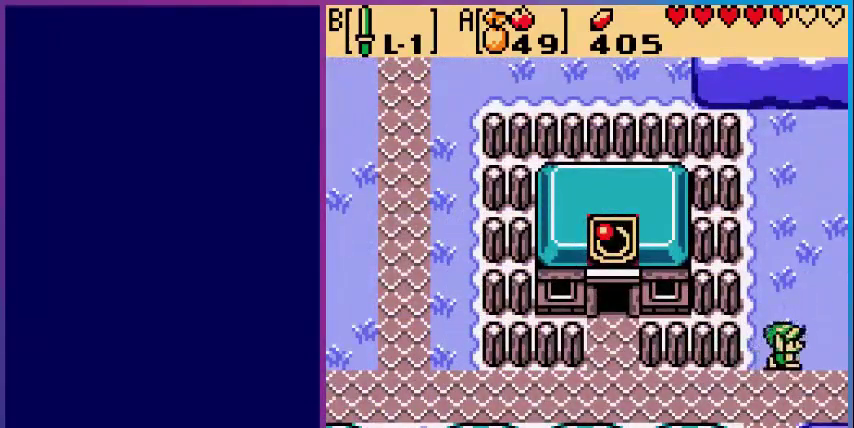
{"buttons": ["DPAD_RIGHT"], "events": [[480, "DPAD_UP", "up"]]}
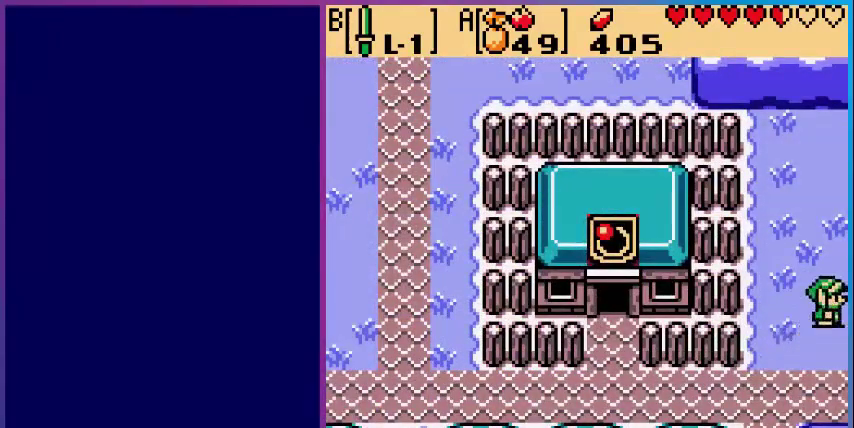
{"buttons": ["DPAD_UP", "DPAD_RIGHT"], "events": [[40, "DPAD_RIGHT", "up"], [320, "DPAD_RIGHT", "down"], [400, "DPAD_UP", "down"]]}
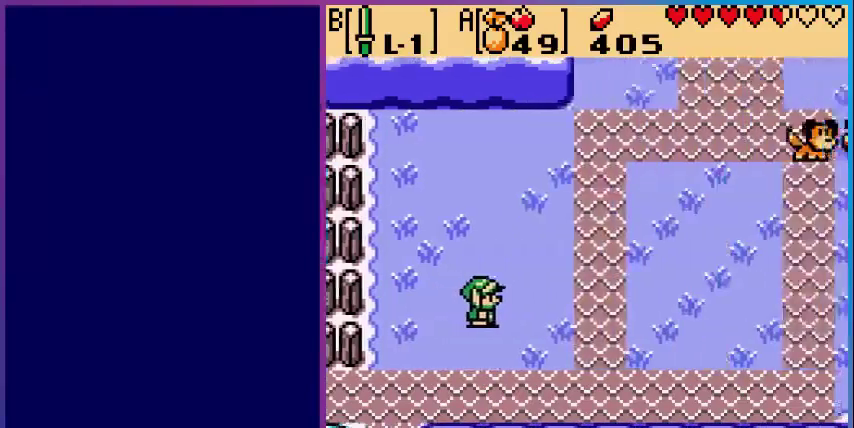
{"buttons": ["DPAD_UP", "DPAD_RIGHT"], "events": []}
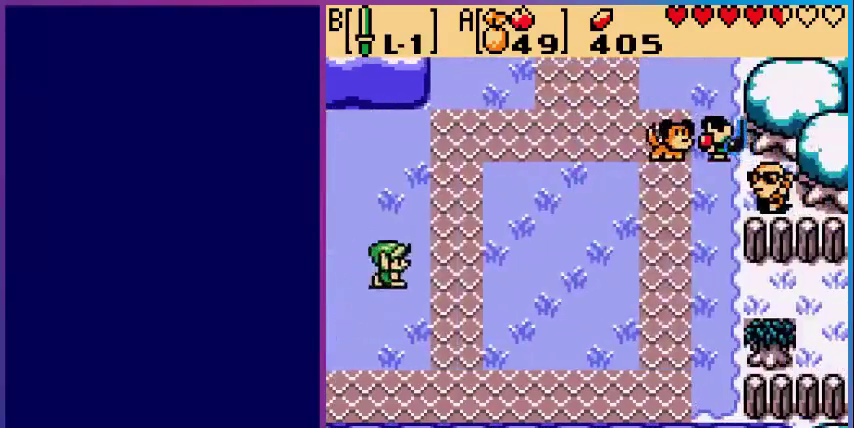
{"buttons": ["DPAD_UP", "DPAD_RIGHT"], "events": []}
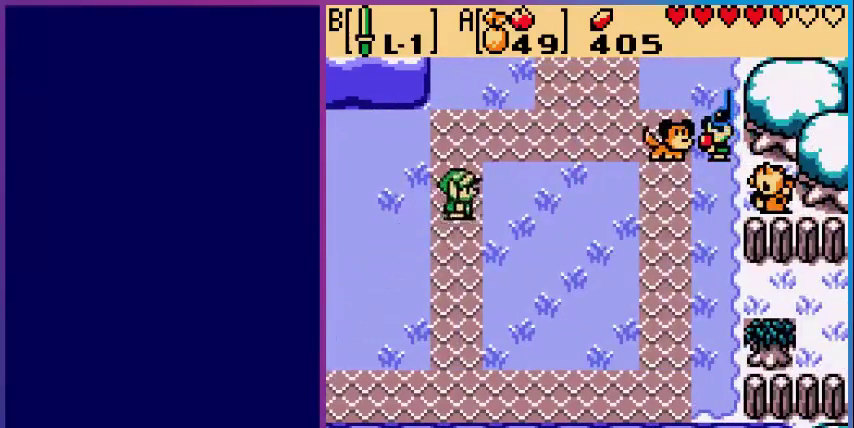
{"buttons": ["DPAD_UP", "DPAD_RIGHT"], "events": []}
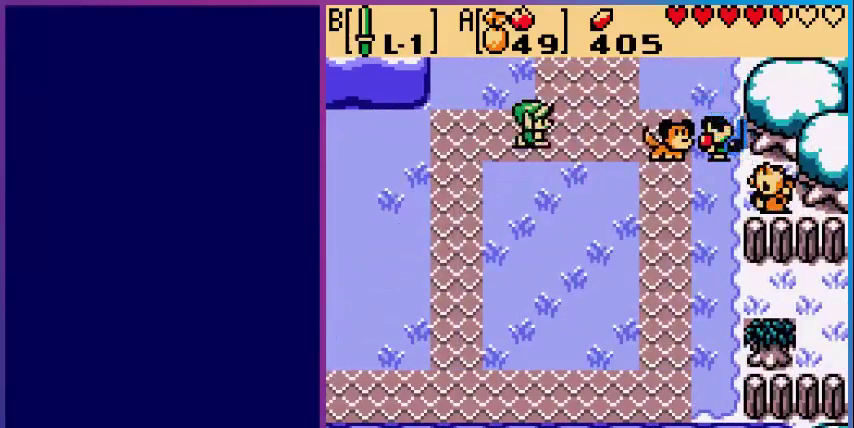
{"buttons": ["DPAD_UP"], "events": [[200, "DPAD_RIGHT", "up"]]}
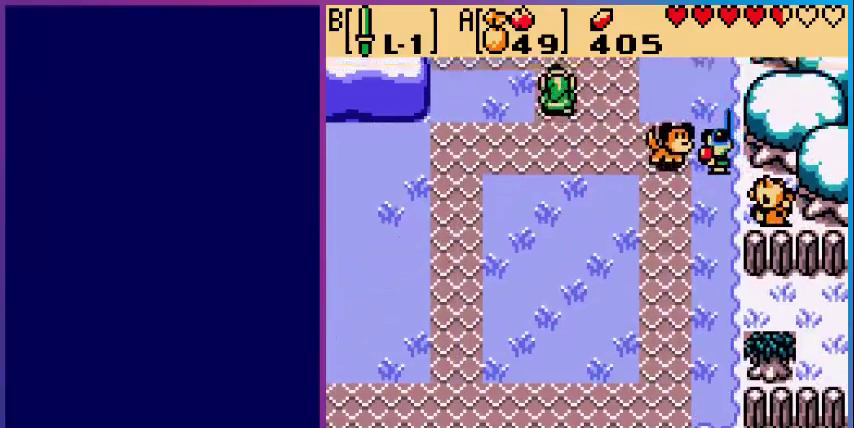
{"buttons": ["DPAD_UP"], "events": [[120, "DPAD_UP", "up"], [400, "DPAD_UP", "down"]]}
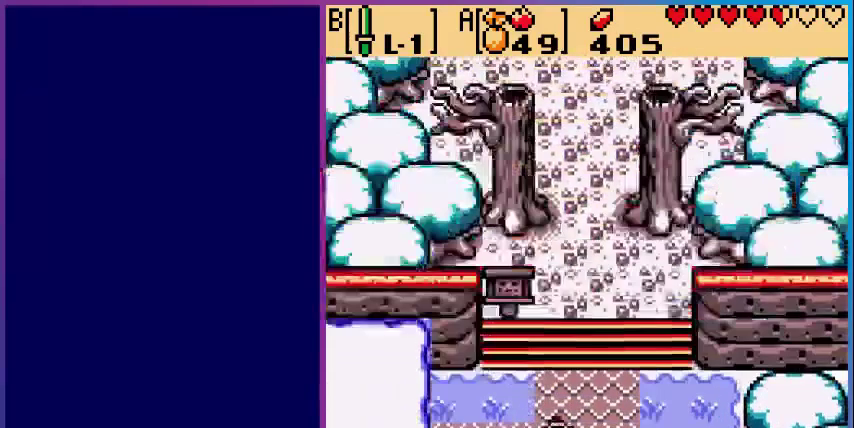
{"buttons": ["DPAD_UP"], "events": []}
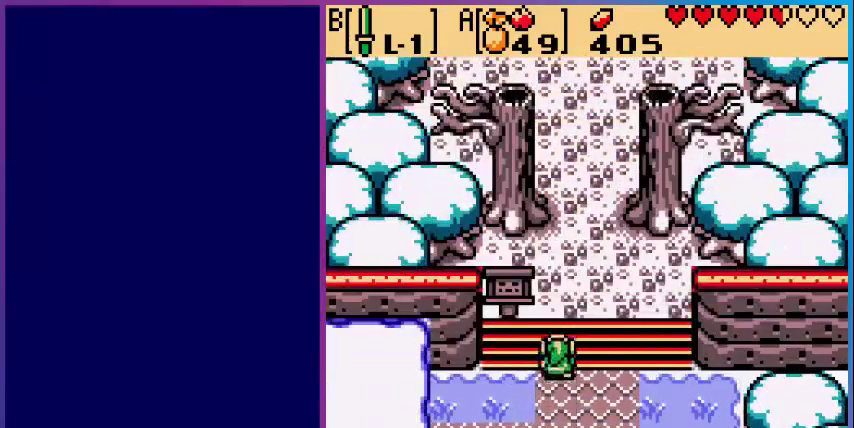
{"buttons": ["DPAD_UP"], "events": []}
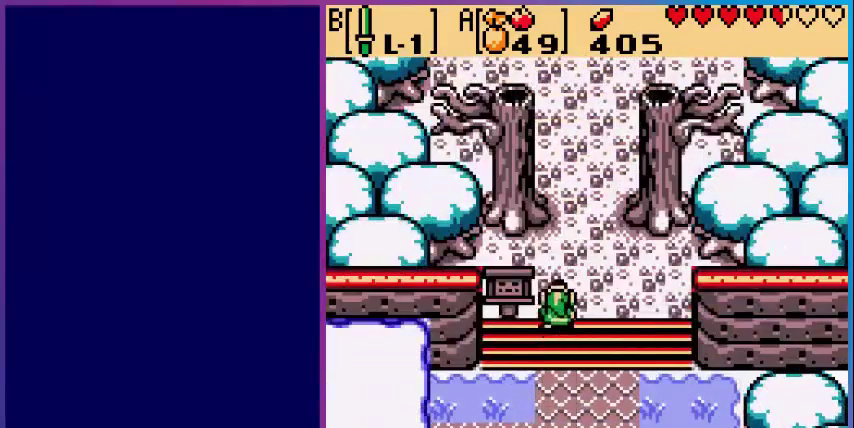
{"buttons": ["DPAD_UP"], "events": []}
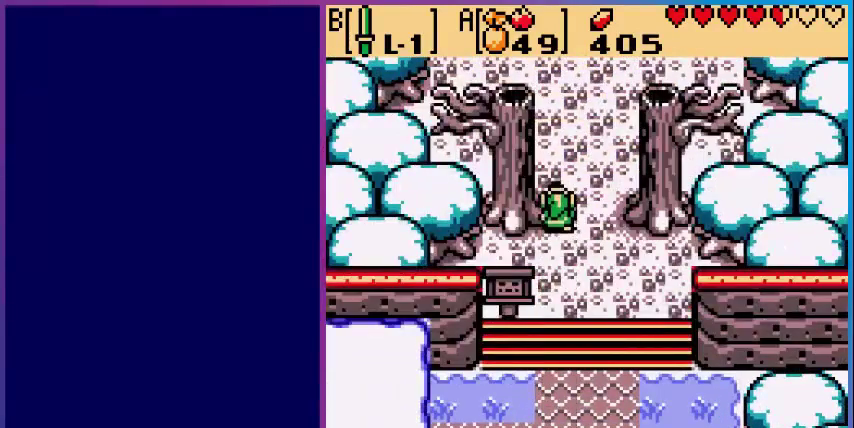
{"buttons": ["DPAD_UP"], "events": []}
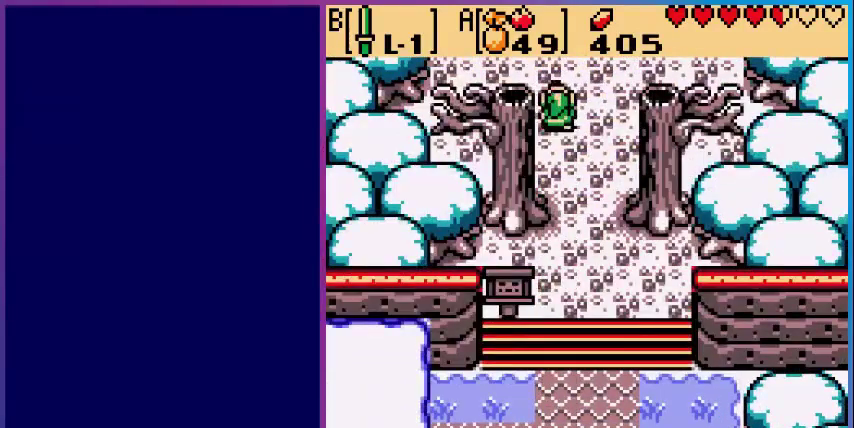
{"buttons": [], "events": [[520, "DPAD_UP", "up"]]}
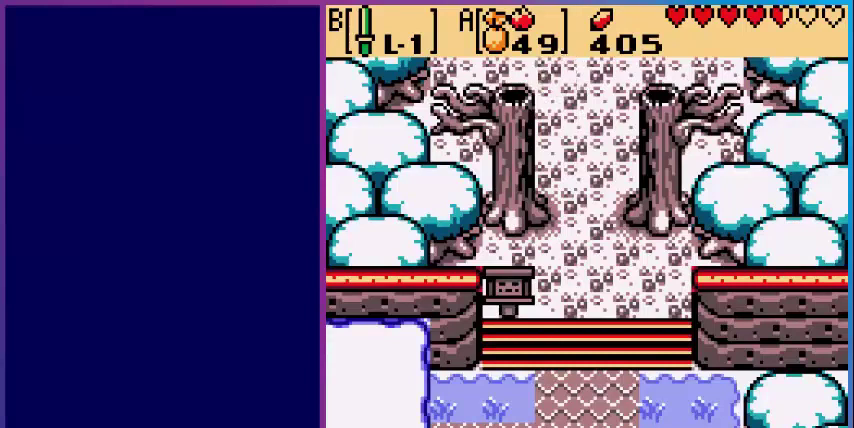
{"buttons": [], "events": []}
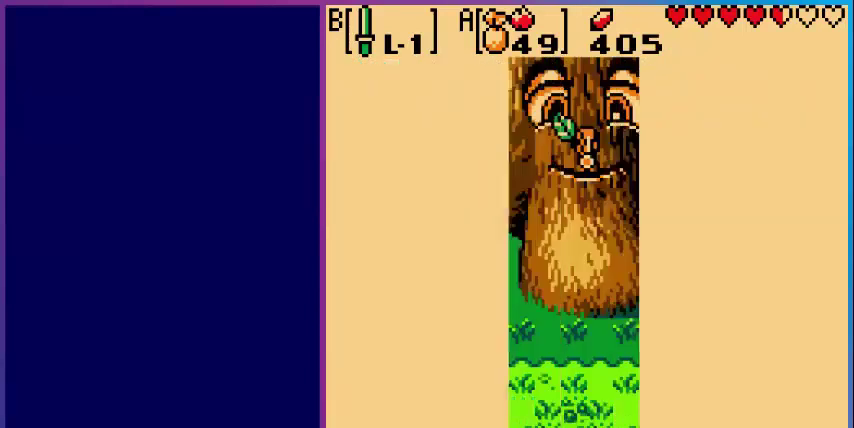
{"buttons": ["DPAD_UP"], "events": [[120, "DPAD_UP", "down"]]}
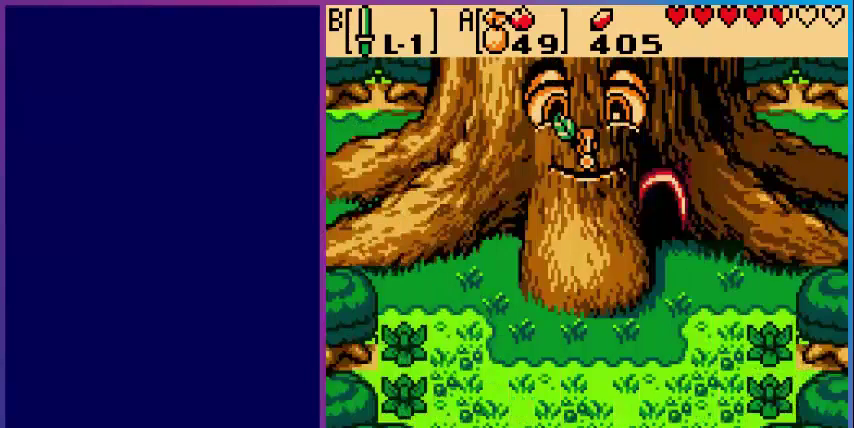
{"buttons": ["DPAD_UP", "DPAD_RIGHT"], "events": [[80, "DPAD_RIGHT", "down"]]}
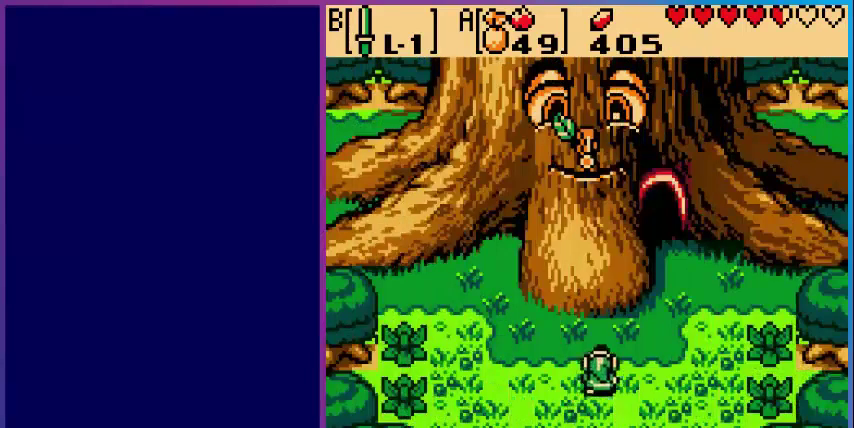
{"buttons": ["DPAD_UP"], "events": [[520, "DPAD_RIGHT", "up"]]}
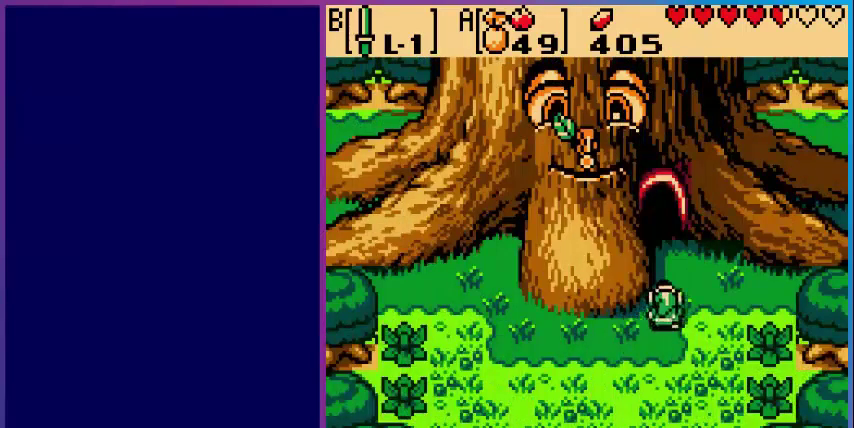
{"buttons": ["DPAD_UP"], "events": []}
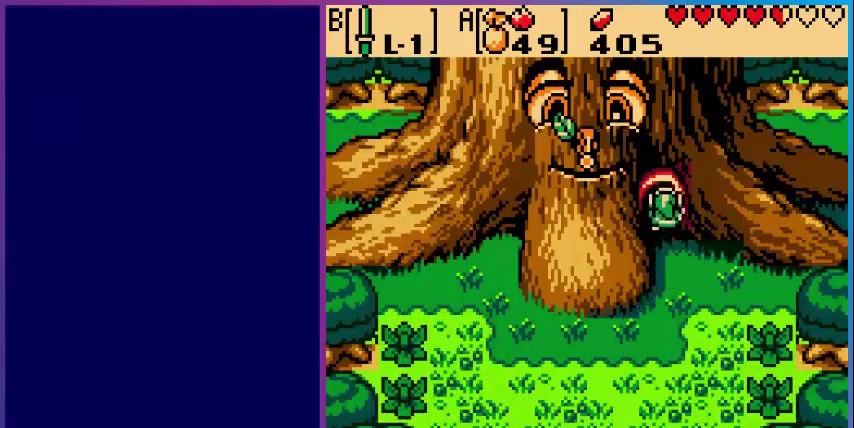
{"buttons": [], "events": [[240, "DPAD_UP", "up"]]}
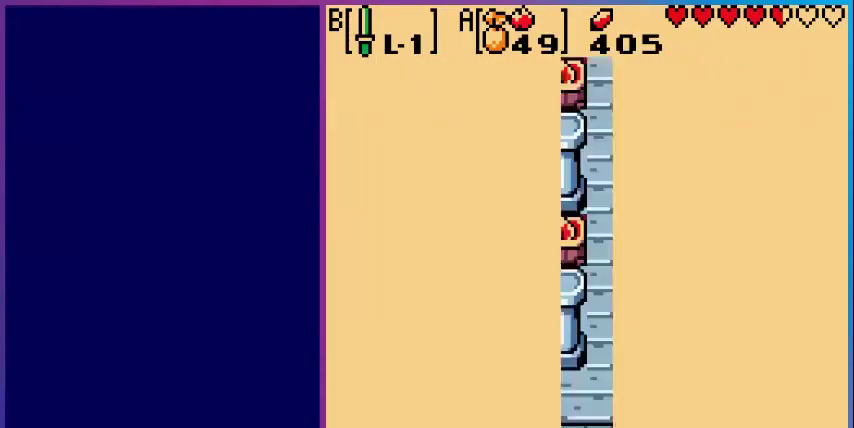
{"buttons": ["DPAD_UP"], "events": [[280, "DPAD_UP", "down"]]}
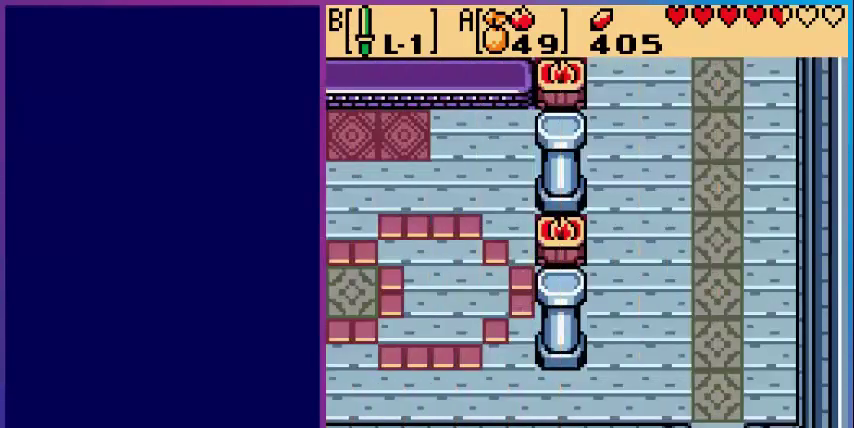
{"buttons": ["DPAD_LEFT"], "events": [[240, "DPAD_UP", "up"], [360, "DPAD_LEFT", "down"]]}
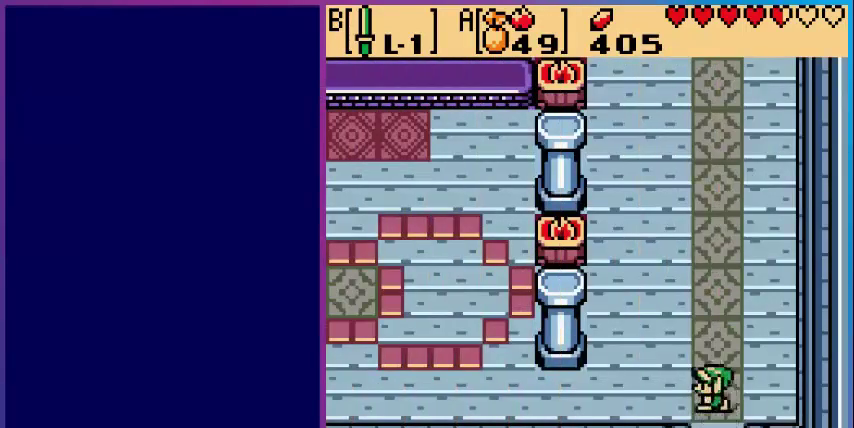
{"buttons": ["DPAD_LEFT"], "events": []}
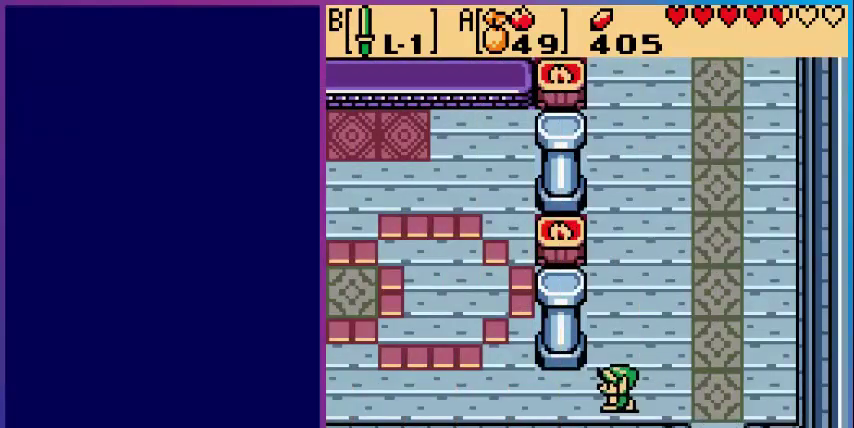
{"buttons": ["DPAD_UP", "DPAD_LEFT"], "events": [[400, "DPAD_UP", "down"]]}
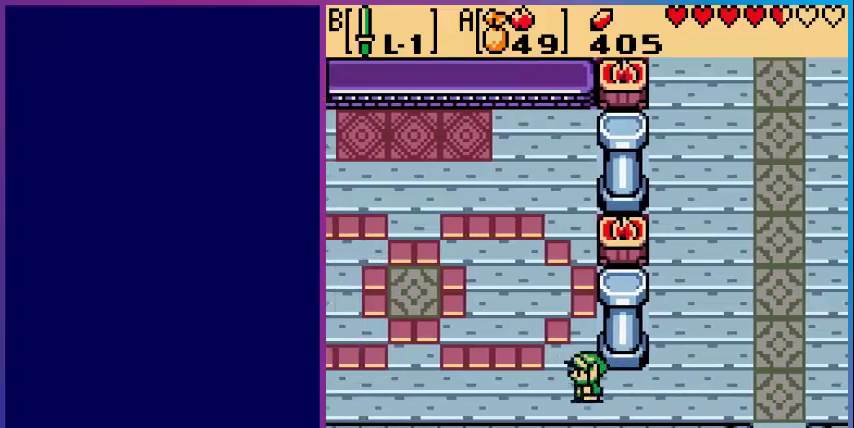
{"buttons": ["DPAD_UP", "DPAD_LEFT"], "events": []}